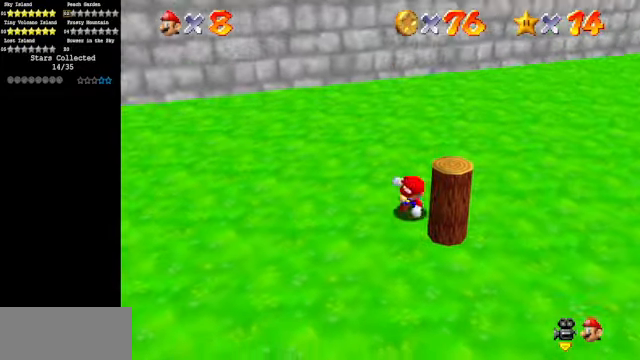
Gameplay with a controller (Nintendo layout); each line is a JSON object with the inputs held at the frame after it. "events" lists button and stick changes between this image and that frame as [ms after this image, input, new state], when the widget could be followed in between. Not read: L3 R3.
{"buttons": [], "left_stick": "up", "events": [[134, "left_stick", "right"], [267, "left_stick", "up-right"], [367, "left_stick", "up"]]}
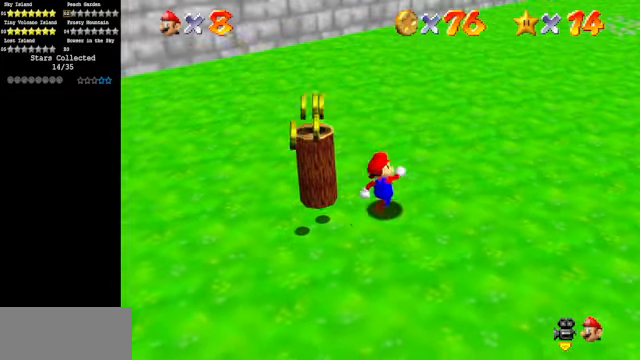
{"buttons": [], "left_stick": "down-left", "events": [[67, "left_stick", "up-left"], [167, "left_stick", "left"], [334, "left_stick", "down-left"]]}
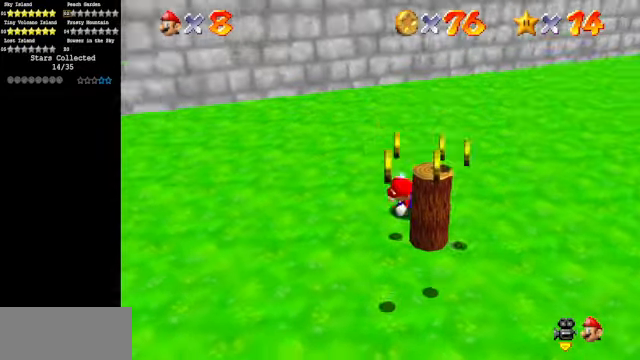
{"buttons": [], "left_stick": "down-right", "events": [[67, "left_stick", "down"], [467, "left_stick", "down-right"]]}
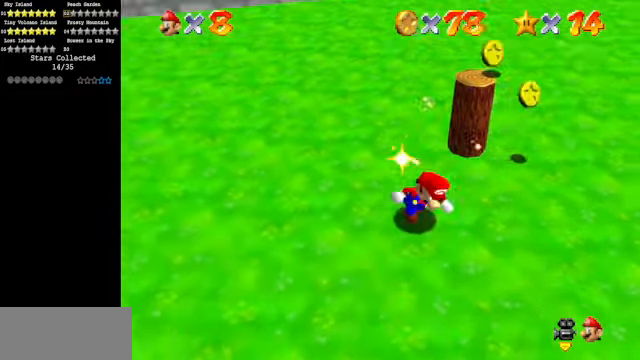
{"buttons": [], "left_stick": "up-left", "events": [[134, "left_stick", "up-right"], [200, "left_stick", "up"], [367, "left_stick", "up-left"]]}
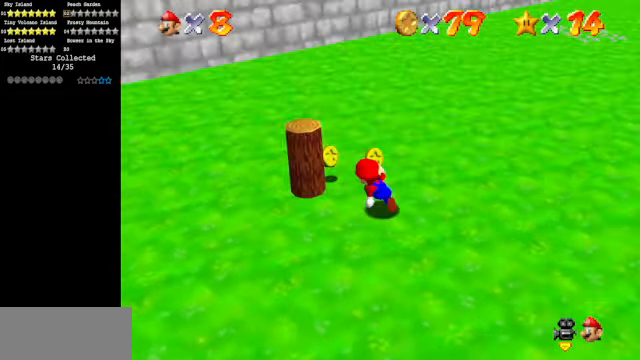
{"buttons": [], "left_stick": "up", "events": [[100, "A", "down"], [167, "A", "up"], [200, "left_stick", "center"], [267, "left_stick", "up-right"], [400, "left_stick", "up"]]}
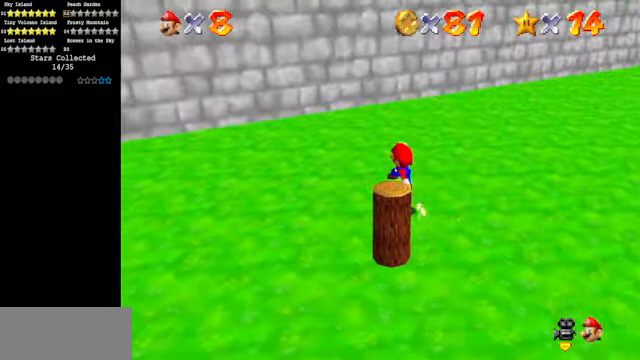
{"buttons": [], "left_stick": "right", "events": [[167, "left_stick", "up-right"], [367, "left_stick", "right"]]}
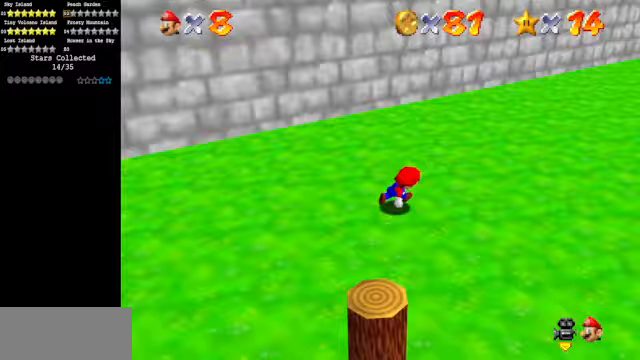
{"buttons": ["A"], "left_stick": "right", "events": [[33, "B", "down"], [167, "B", "up"], [467, "A", "down"]]}
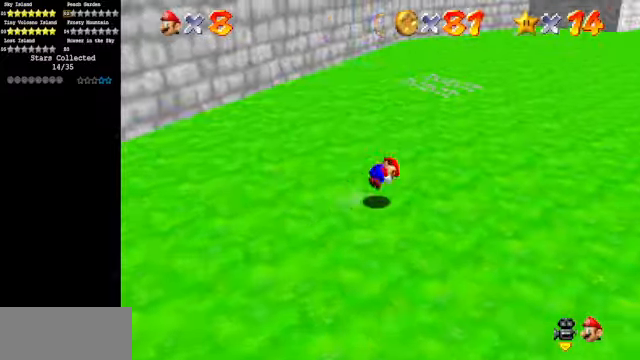
{"buttons": [], "left_stick": "up", "events": [[33, "A", "up"], [33, "left_stick", "up-right"], [167, "C_UP", "down"], [300, "C_UP", "up"], [467, "left_stick", "up"]]}
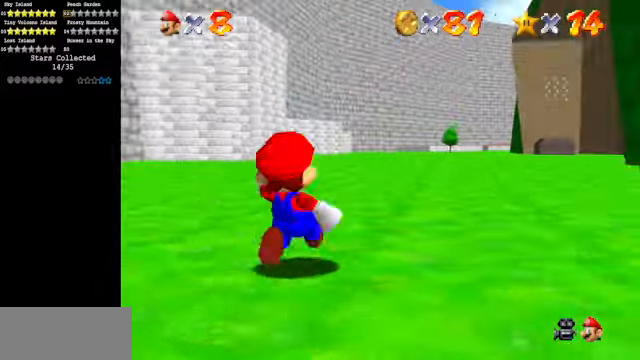
{"buttons": ["B"], "left_stick": "up", "events": [[167, "C_DOWN", "down"], [267, "C_DOWN", "up"], [433, "B", "down"]]}
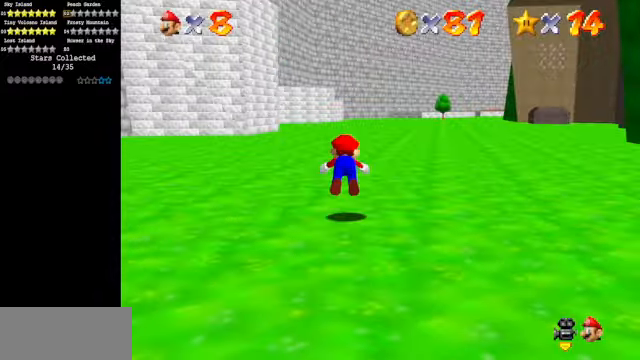
{"buttons": [], "left_stick": "up", "events": [[67, "B", "up"], [333, "A", "down"], [400, "A", "up"]]}
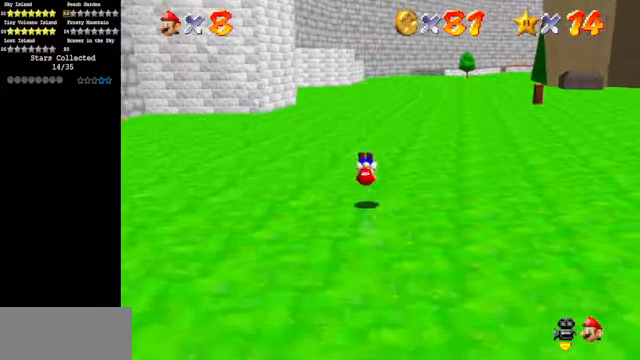
{"buttons": ["A", "B"], "left_stick": "up", "events": [[100, "C_UP", "down"], [233, "C_UP", "up"], [400, "B", "down"], [433, "A", "down"]]}
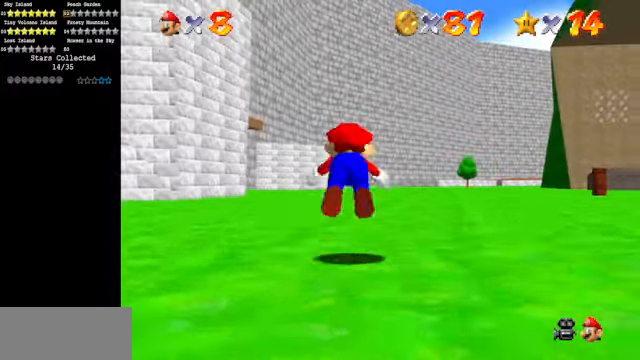
{"buttons": [], "left_stick": "up", "events": [[167, "A", "up"], [167, "B", "up"], [267, "A", "down"], [433, "A", "up"]]}
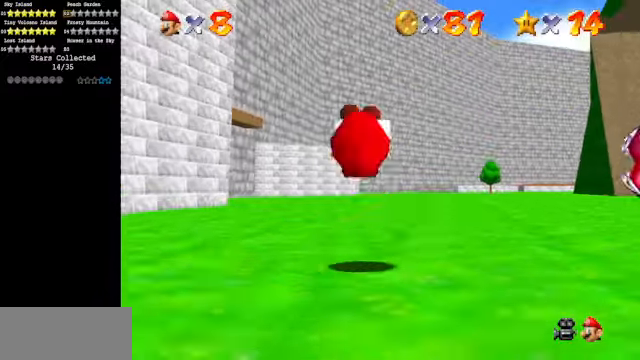
{"buttons": [], "left_stick": "up-right", "events": [[133, "C_DOWN", "down"], [133, "C_LEFT", "down"], [200, "left_stick", "up-right"], [333, "C_DOWN", "up"], [367, "C_LEFT", "up"]]}
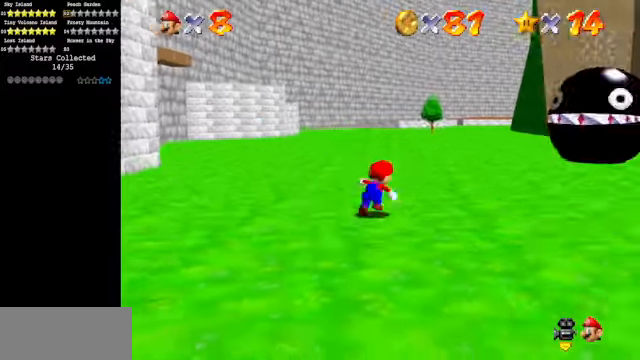
{"buttons": [], "left_stick": "up-right", "events": []}
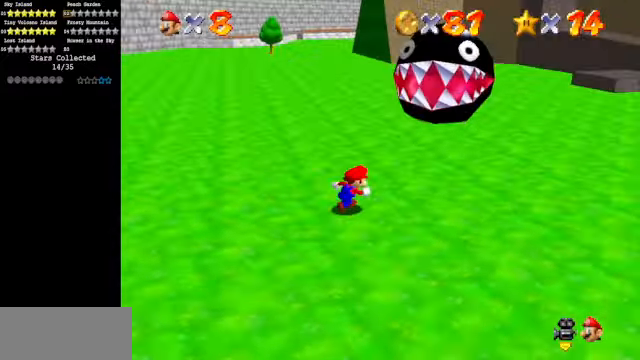
{"buttons": [], "left_stick": "left", "events": [[33, "left_stick", "right"], [200, "left_stick", "down"], [367, "left_stick", "down-left"], [467, "left_stick", "left"]]}
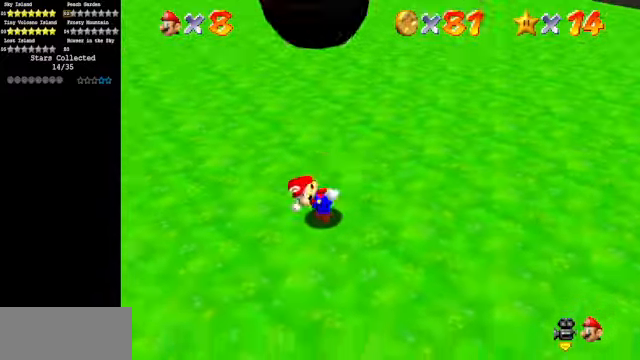
{"buttons": [], "left_stick": "up-right", "events": [[133, "left_stick", "up"], [333, "left_stick", "up-right"], [367, "C_UP", "down"], [500, "C_UP", "up"]]}
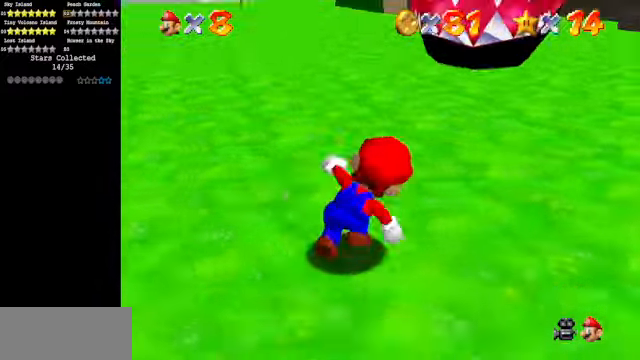
{"buttons": [], "left_stick": "up", "events": [[333, "left_stick", "up"], [400, "C_DOWN", "down"], [433, "C_DOWN", "up"]]}
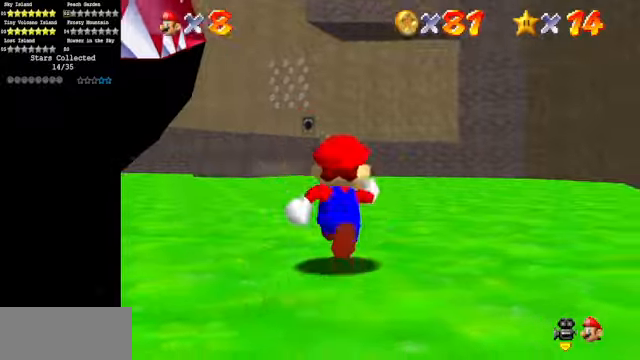
{"buttons": [], "left_stick": "up", "events": [[366, "B", "down"], [433, "B", "up"]]}
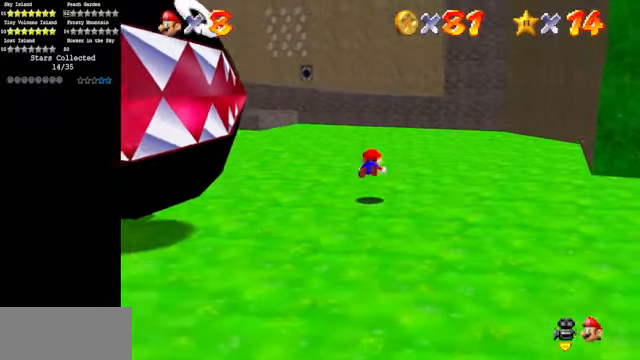
{"buttons": ["C_UP"], "left_stick": "up-left", "events": [[166, "A", "down"], [266, "A", "up"], [400, "C_UP", "down"], [433, "left_stick", "up-left"]]}
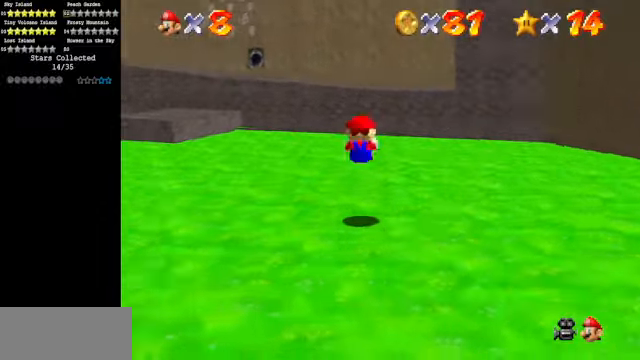
{"buttons": ["C_UP"], "left_stick": "center", "events": [[66, "C_RIGHT", "down"], [66, "C_UP", "up"], [100, "C_RIGHT", "up"], [100, "left_stick", "center"], [500, "C_UP", "down"]]}
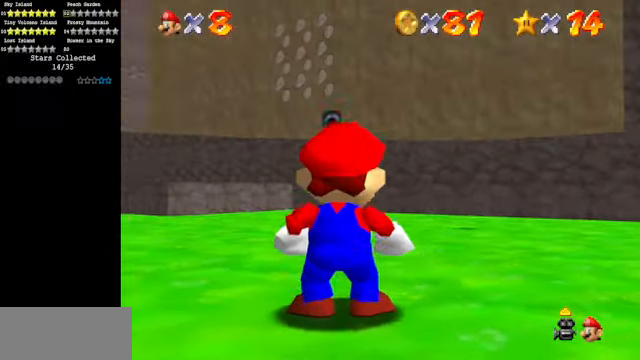
{"buttons": [], "left_stick": "down", "events": [[66, "C_UP", "up"], [366, "left_stick", "down"]]}
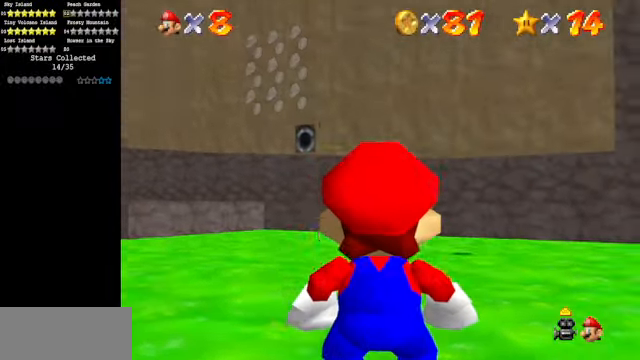
{"buttons": [], "left_stick": "down", "events": []}
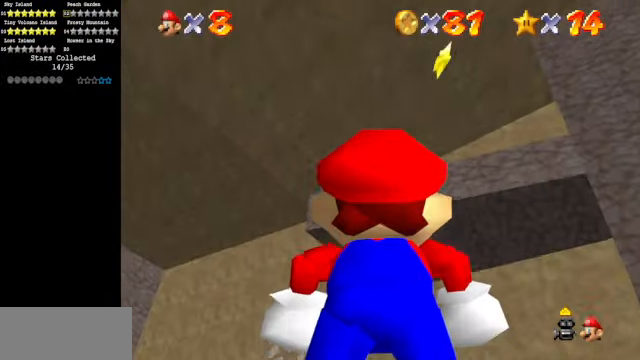
{"buttons": [], "left_stick": "left", "events": [[166, "left_stick", "center"], [333, "left_stick", "left"]]}
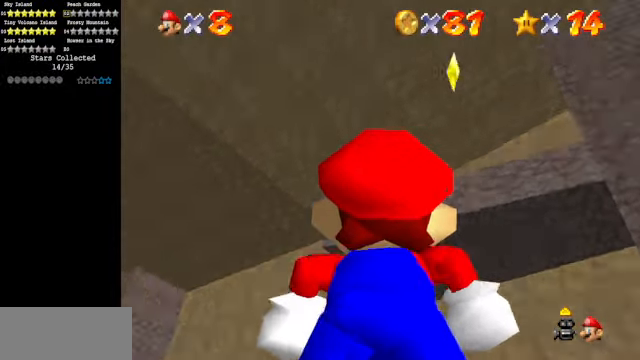
{"buttons": [], "left_stick": "center", "events": [[133, "left_stick", "up-left"], [433, "left_stick", "center"]]}
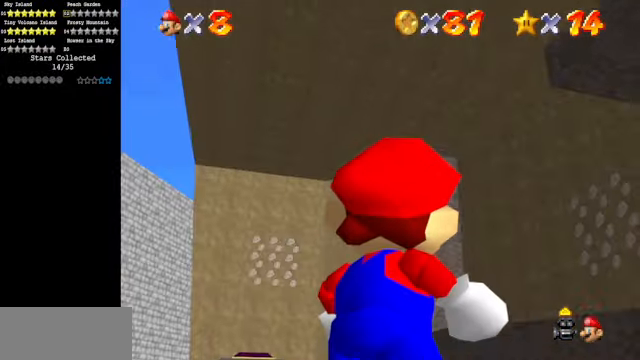
{"buttons": [], "left_stick": "up", "events": [[133, "C_DOWN", "down"], [166, "C_DOWN", "up"], [333, "left_stick", "up"]]}
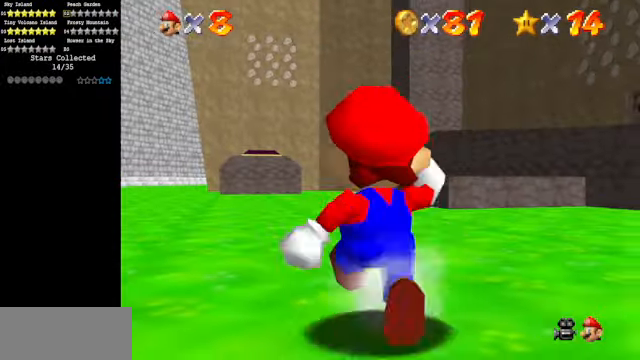
{"buttons": [], "left_stick": "up-left", "events": [[233, "C_DOWN", "down"], [266, "C_DOWN", "up"], [500, "left_stick", "up-left"]]}
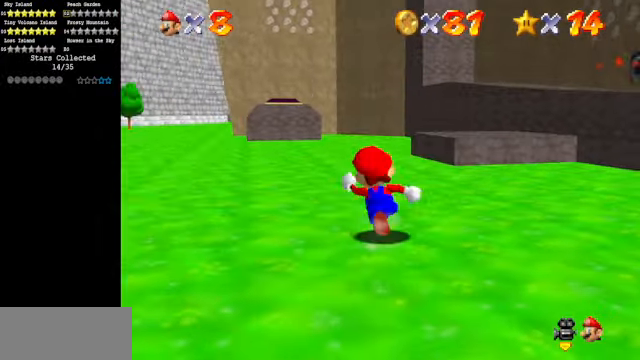
{"buttons": [], "left_stick": "up", "events": [[233, "Z", "down"], [300, "A", "down"], [366, "A", "up"], [433, "Z", "up"], [433, "left_stick", "up"]]}
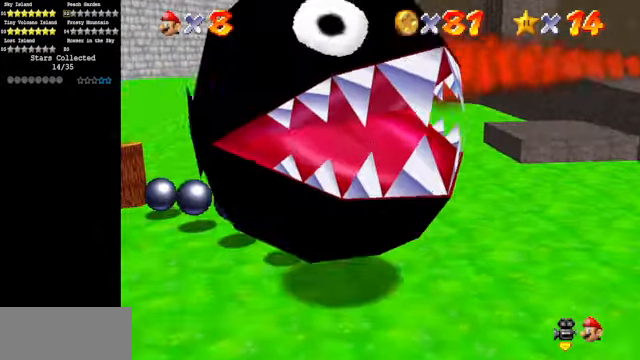
{"buttons": ["C_DOWN", "C_RIGHT"], "left_stick": "up", "events": [[66, "C_UP", "down"], [167, "C_UP", "up"], [500, "C_DOWN", "down"], [500, "C_RIGHT", "down"]]}
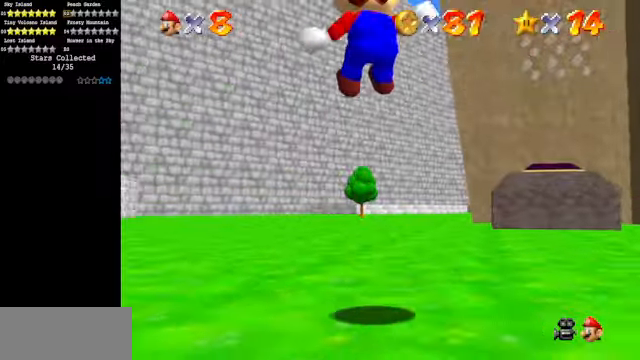
{"buttons": ["C_DOWN", "C_RIGHT"], "left_stick": "up", "events": [[67, "C_DOWN", "up"], [100, "C_RIGHT", "up"], [300, "C_DOWN", "down"], [300, "C_RIGHT", "down"], [367, "C_DOWN", "up"], [367, "C_RIGHT", "up"], [467, "C_DOWN", "down"], [467, "C_RIGHT", "down"]]}